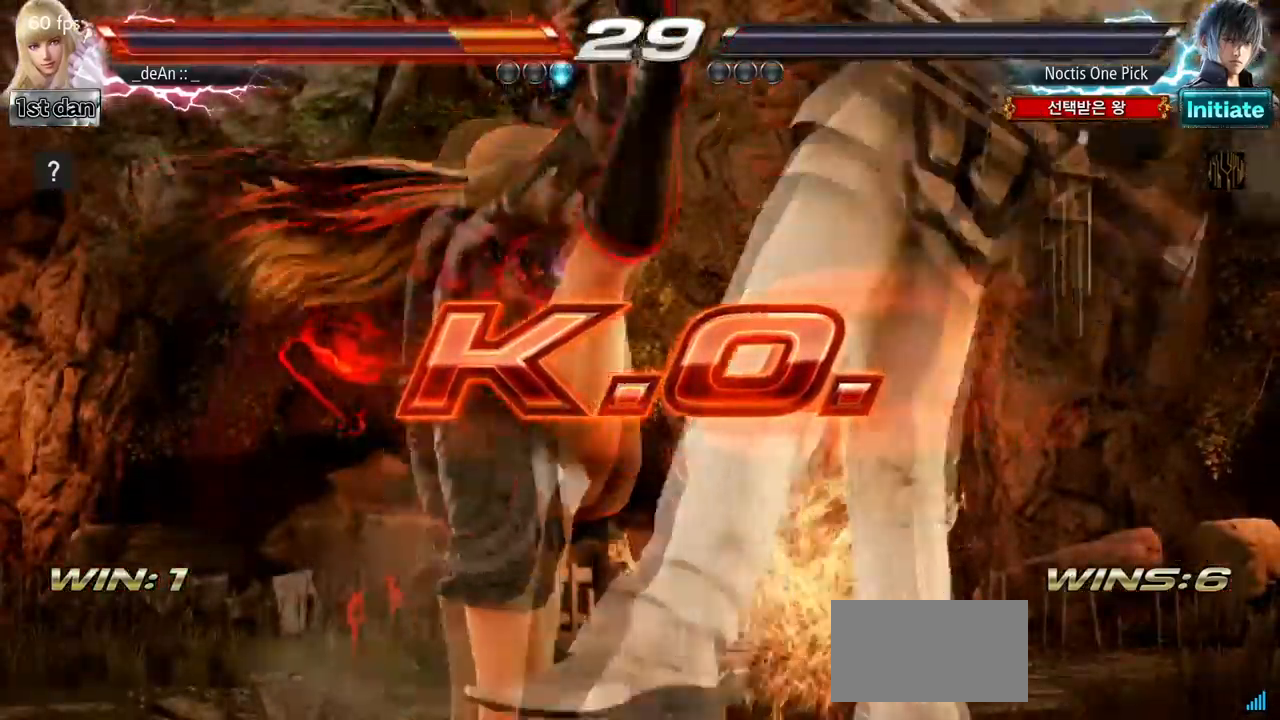
Gameplay with a controller (arcade stick); each line is a JSON object with the inputs held at the frame after it. "events" lists button and stick changes between this image and that frame as [ms after this image, input, new state], when the widget could be followed in between. Not read: L3 R3.
{"buttons": ["SQUARE", "TRIANGLE"], "left_stick": "center", "events": [[350, "SQUARE", "down"], [434, "TRIANGLE", "down"]]}
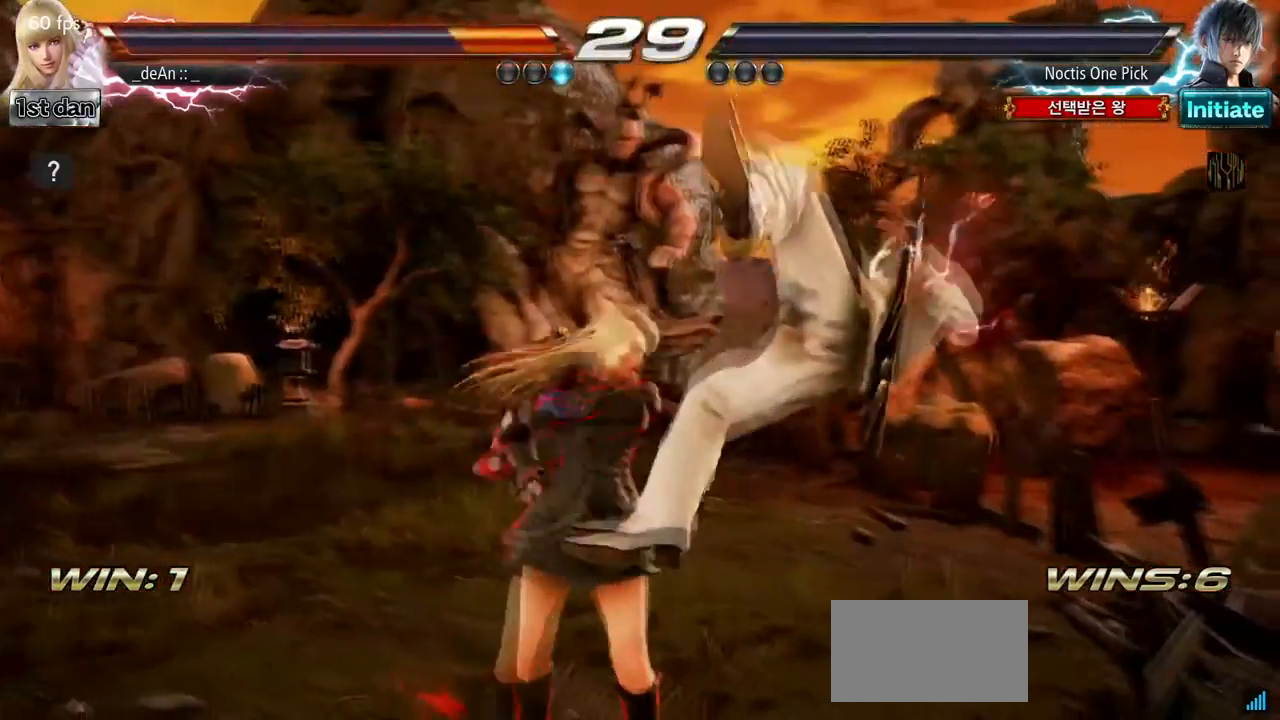
{"buttons": [], "left_stick": "down", "events": [[84, "SQUARE", "up"], [117, "TRIANGLE", "up"], [484, "left_stick", "down"]]}
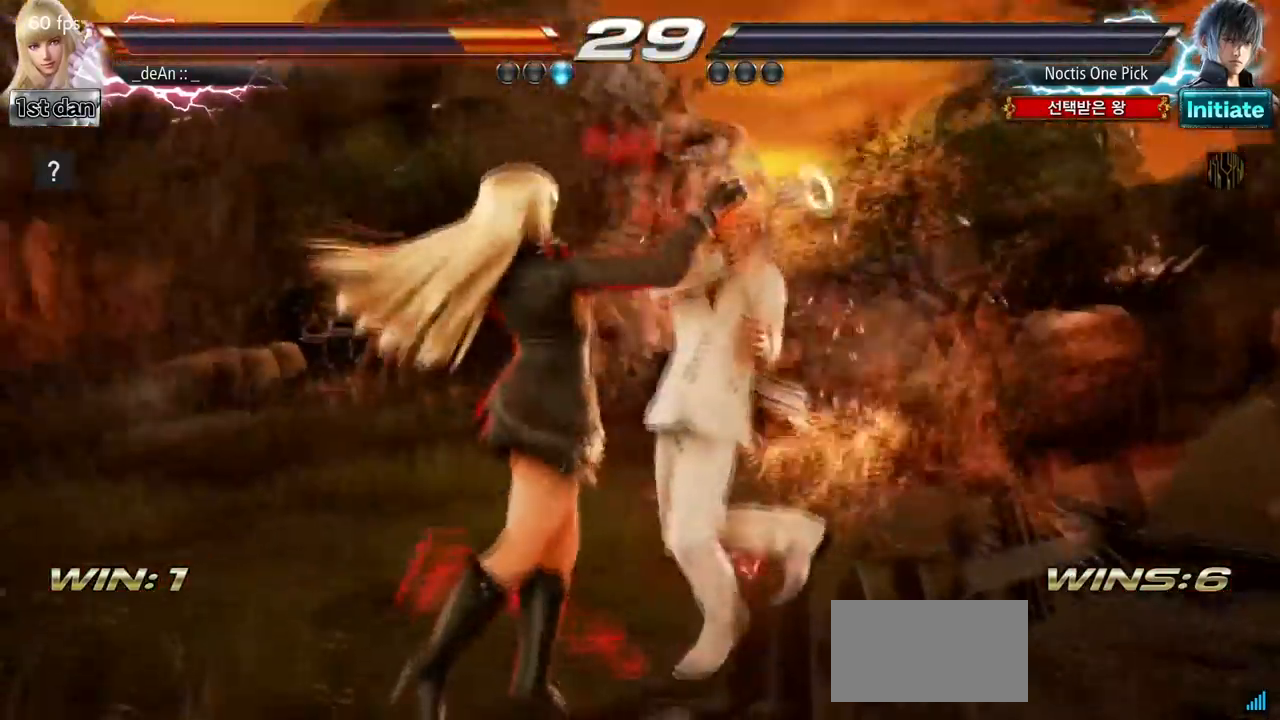
{"buttons": [], "left_stick": "center", "events": [[17, "TRIANGLE", "down"], [100, "TRIANGLE", "up"], [184, "TRIANGLE", "down"], [267, "TRIANGLE", "up"], [384, "left_stick", "center"]]}
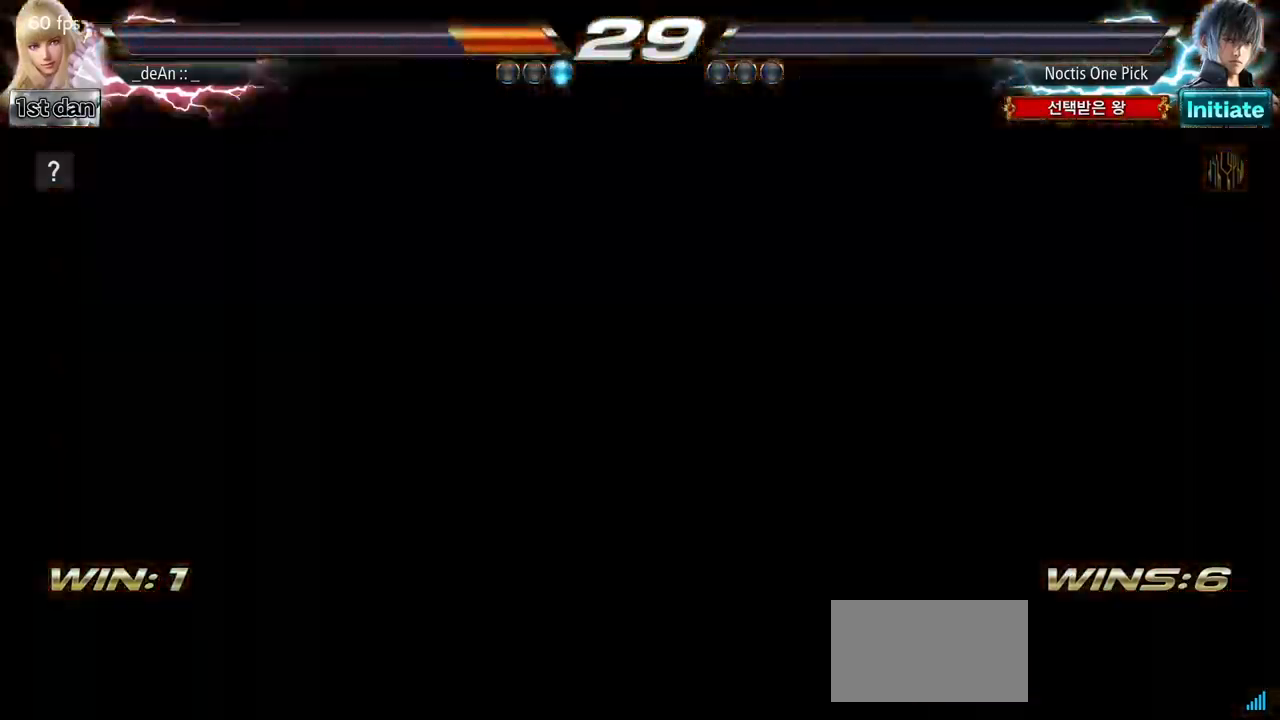
{"buttons": [], "left_stick": "center", "events": []}
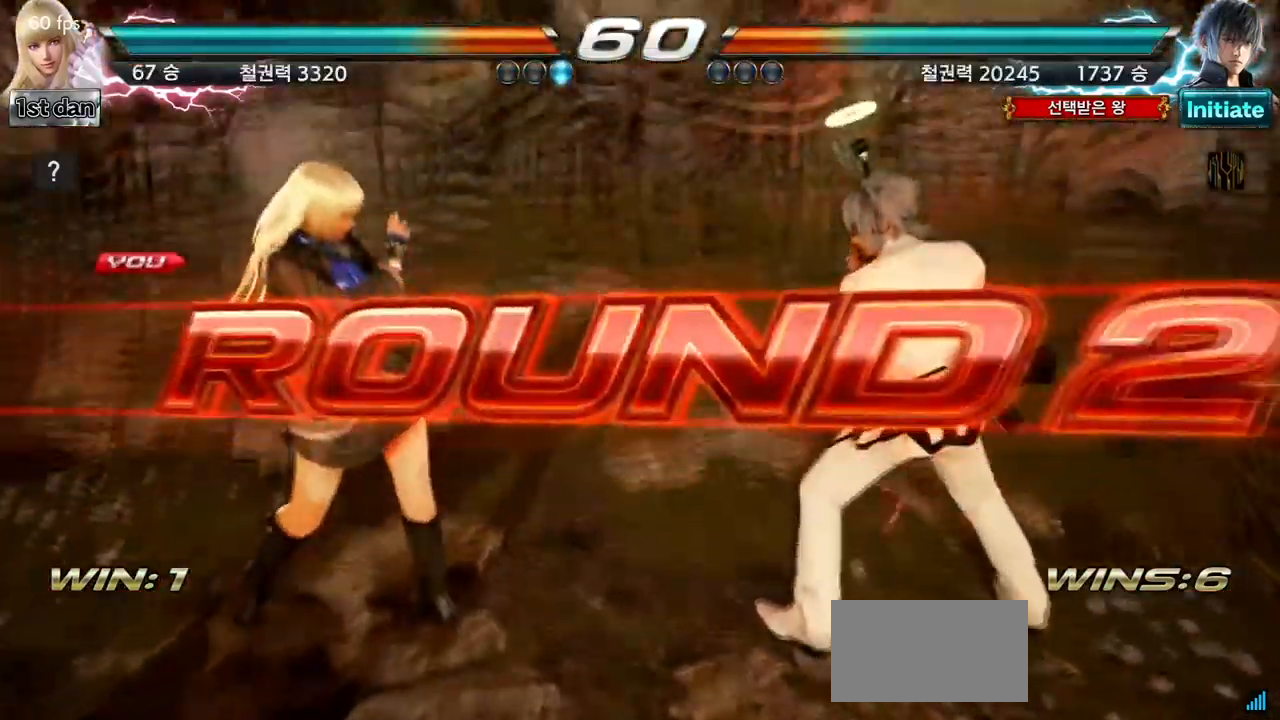
{"buttons": [], "left_stick": "right", "events": [[434, "left_stick", "right"]]}
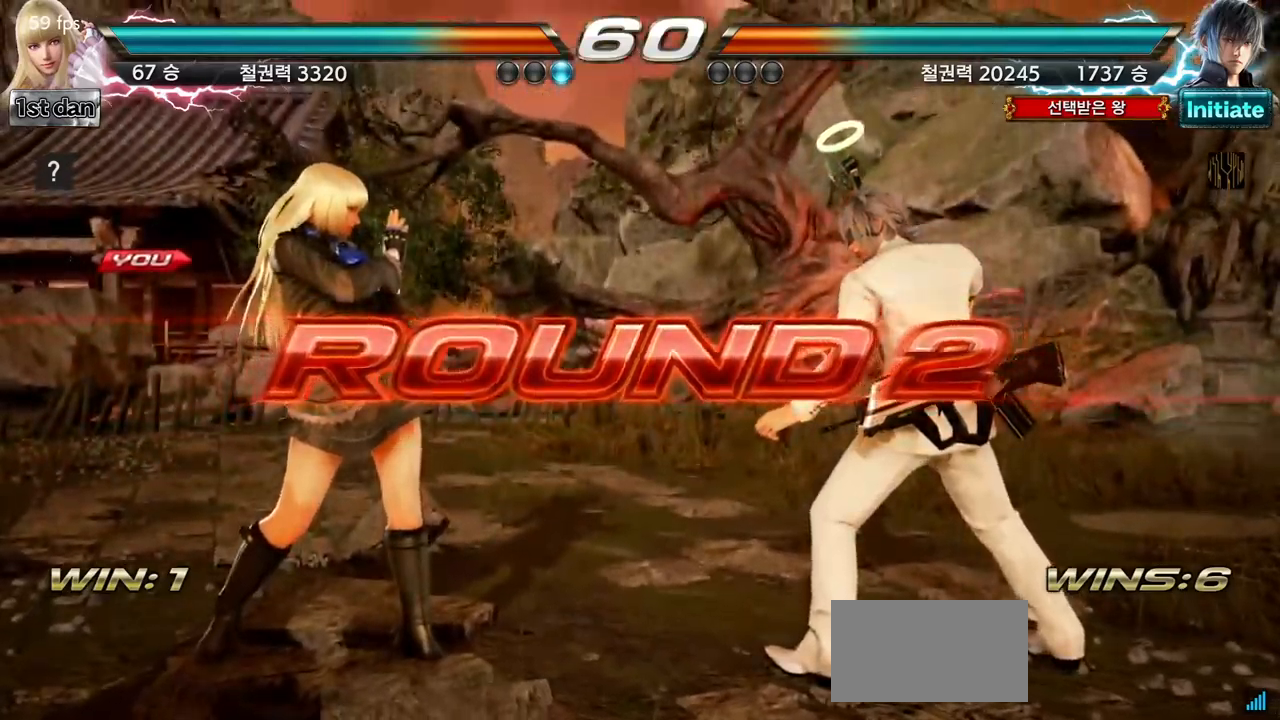
{"buttons": [], "left_stick": "center", "events": [[17, "left_stick", "center"], [133, "left_stick", "down"], [217, "left_stick", "right"], [333, "left_stick", "center"]]}
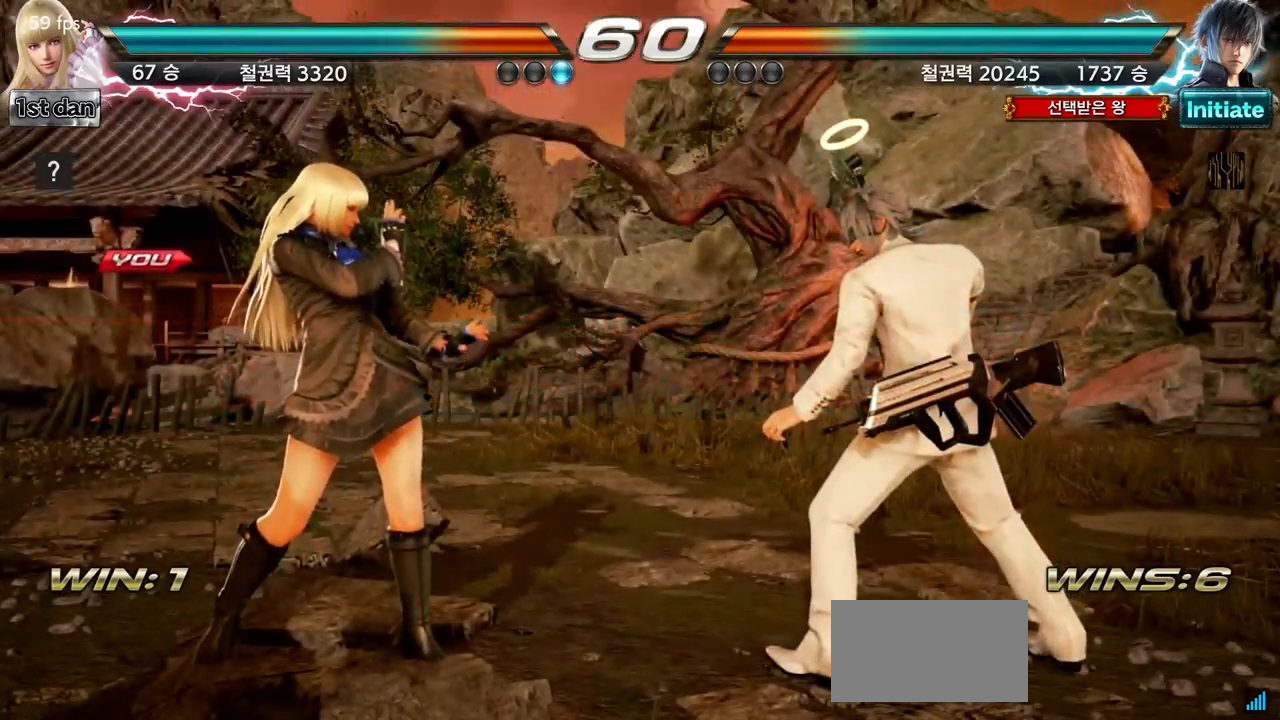
{"buttons": [], "left_stick": "center", "events": []}
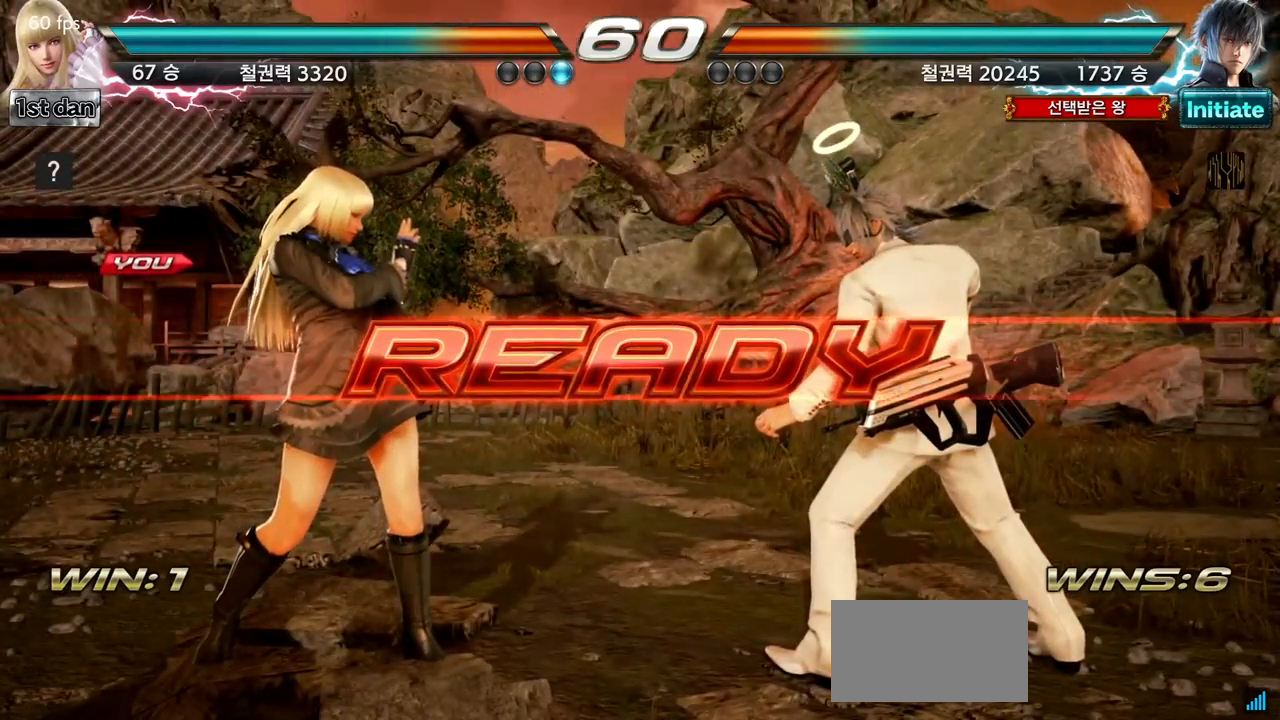
{"buttons": [], "left_stick": "center", "events": []}
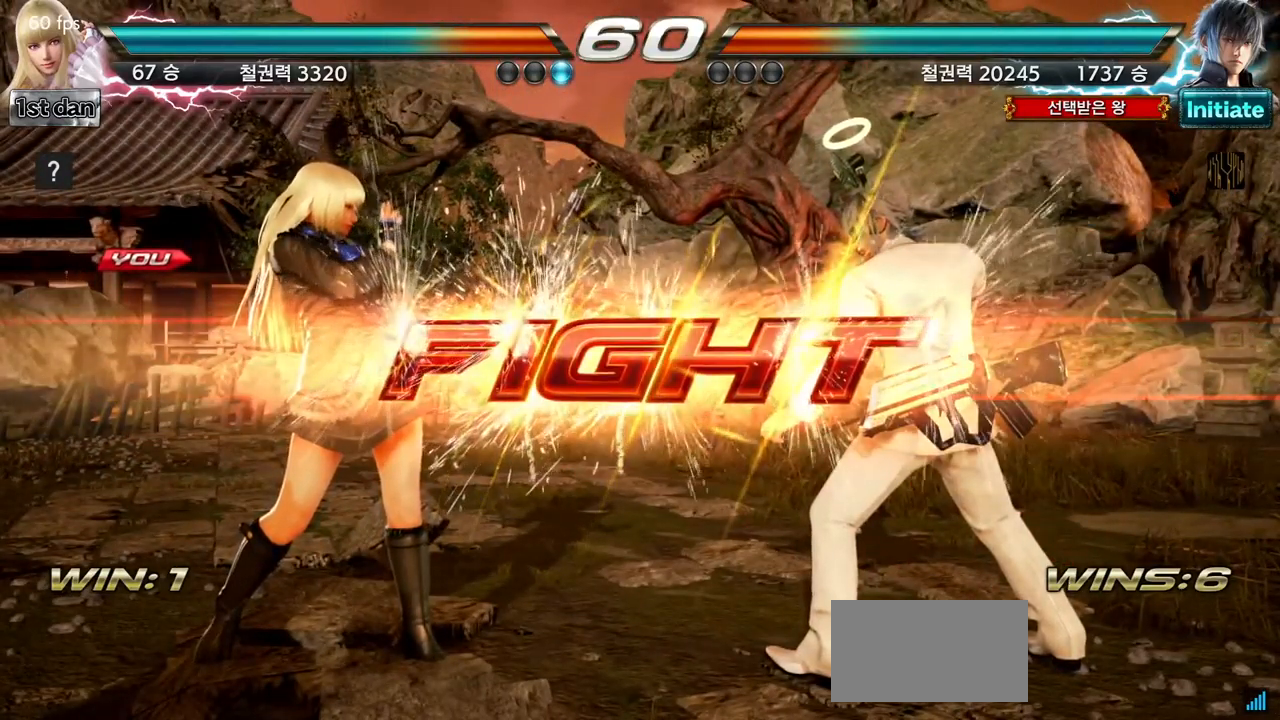
{"buttons": [], "left_stick": "left", "events": [[367, "left_stick", "left"]]}
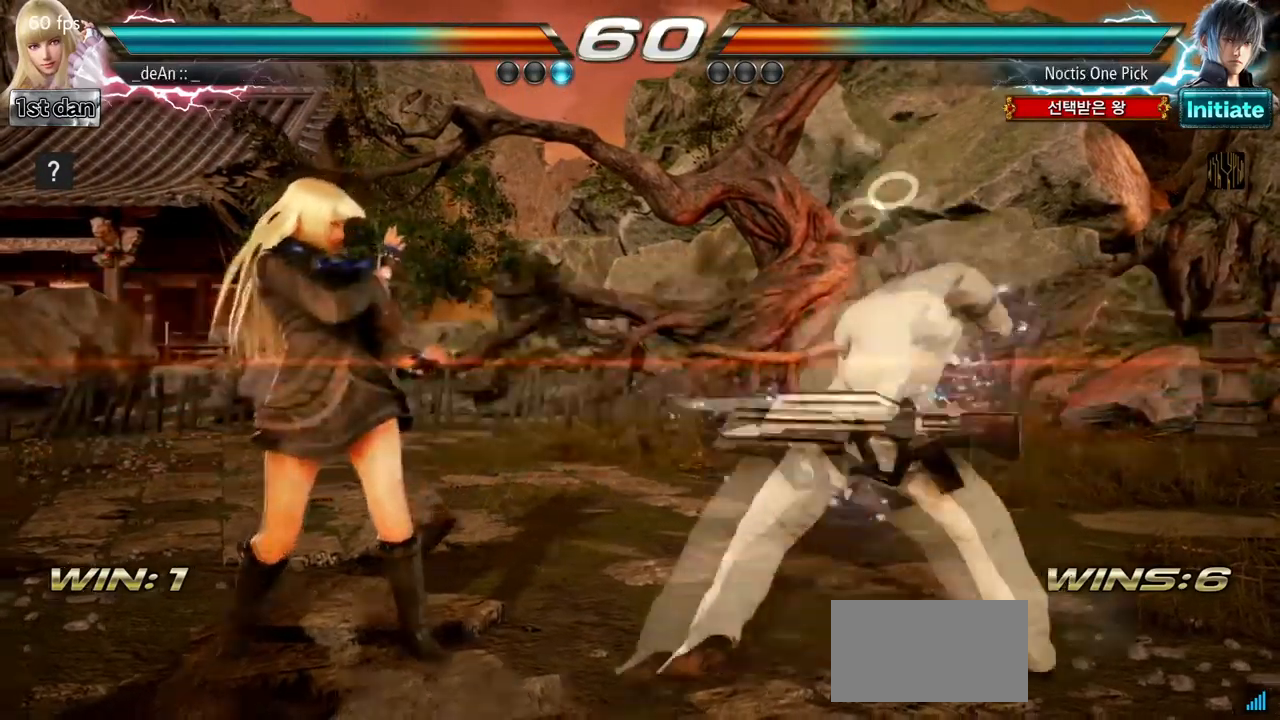
{"buttons": ["SQUARE", "TRIANGLE"], "left_stick": "center", "events": [[350, "left_stick", "center"], [400, "SQUARE", "down"], [467, "TRIANGLE", "down"]]}